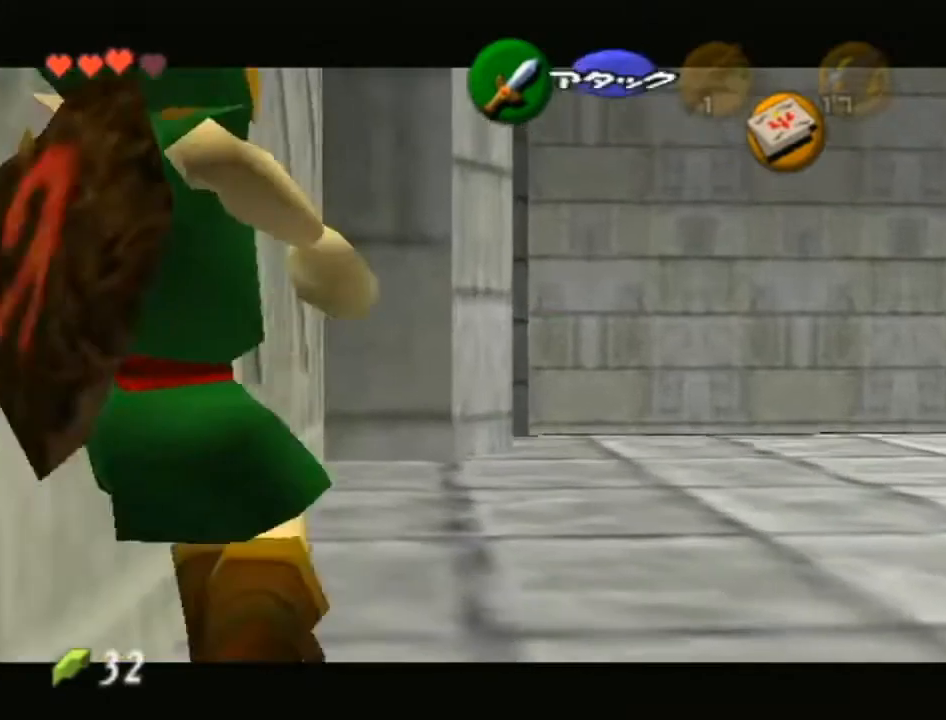
Gameplay with a controller (Nintendo layout); each line is a JSON object with the inputs held at the frame after it. "events" lists button and stick changes between this image and that frame as [ms after this image, input, new state], when the widget could be followed in between. Not read: L3 R3.
{"buttons": ["L1"], "left_stick": "center", "right_stick": "center", "events": [[17, "left_stick", "down"], [50, "A", "down"], [150, "left_stick", "center"], [183, "A", "up"]]}
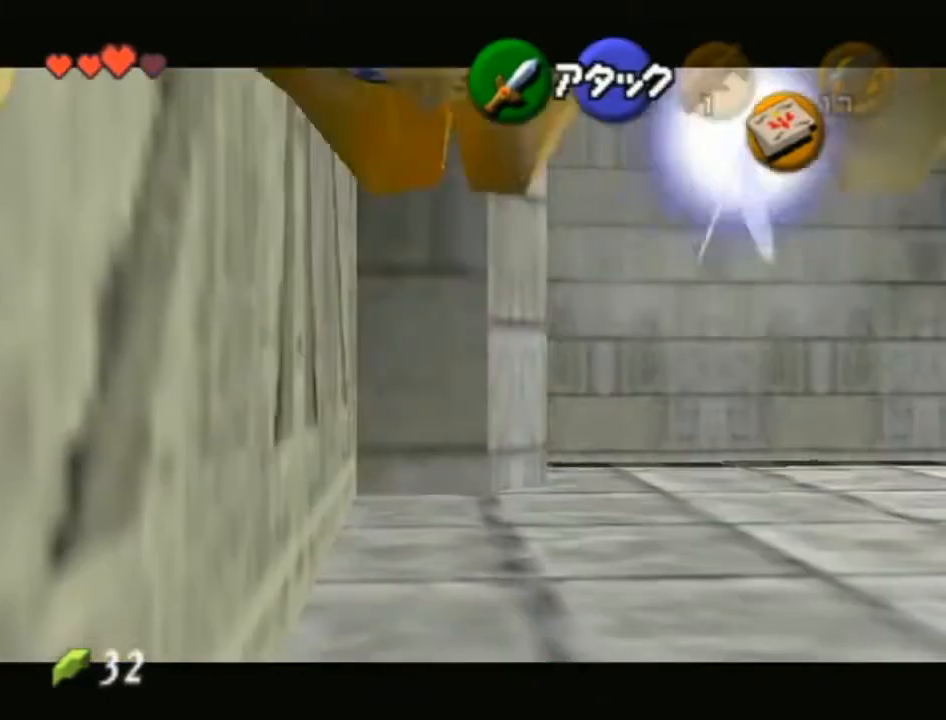
{"buttons": ["L1"], "left_stick": "down-left", "right_stick": "center", "events": [[117, "left_stick", "down-left"]]}
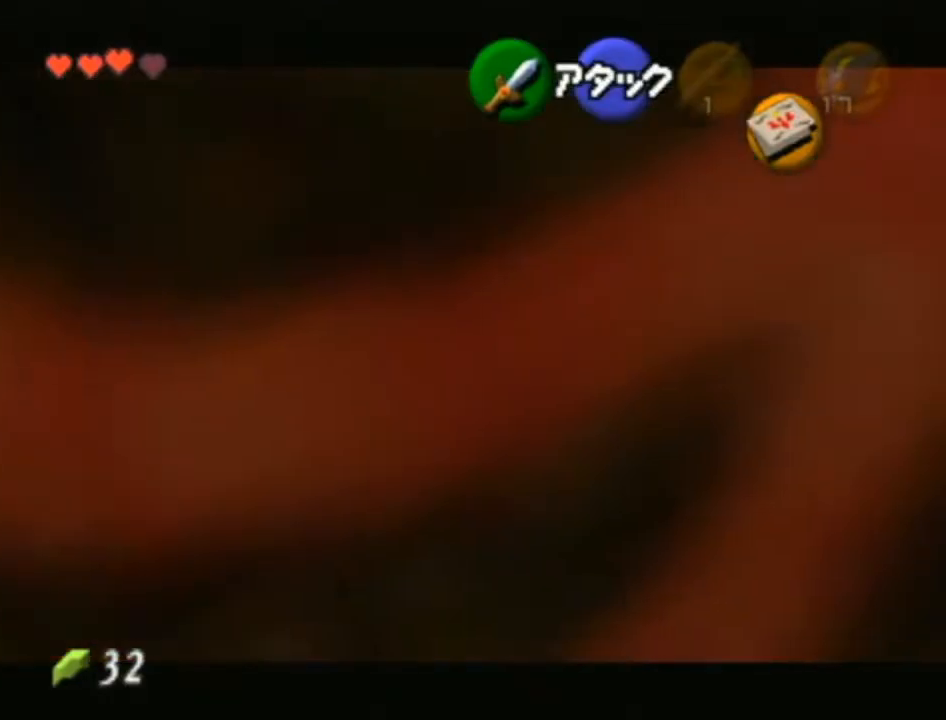
{"buttons": ["L1"], "left_stick": "center", "right_stick": "center", "events": [[117, "left_stick", "center"], [233, "left_stick", "down"], [267, "A", "down"], [367, "left_stick", "center"], [400, "A", "up"]]}
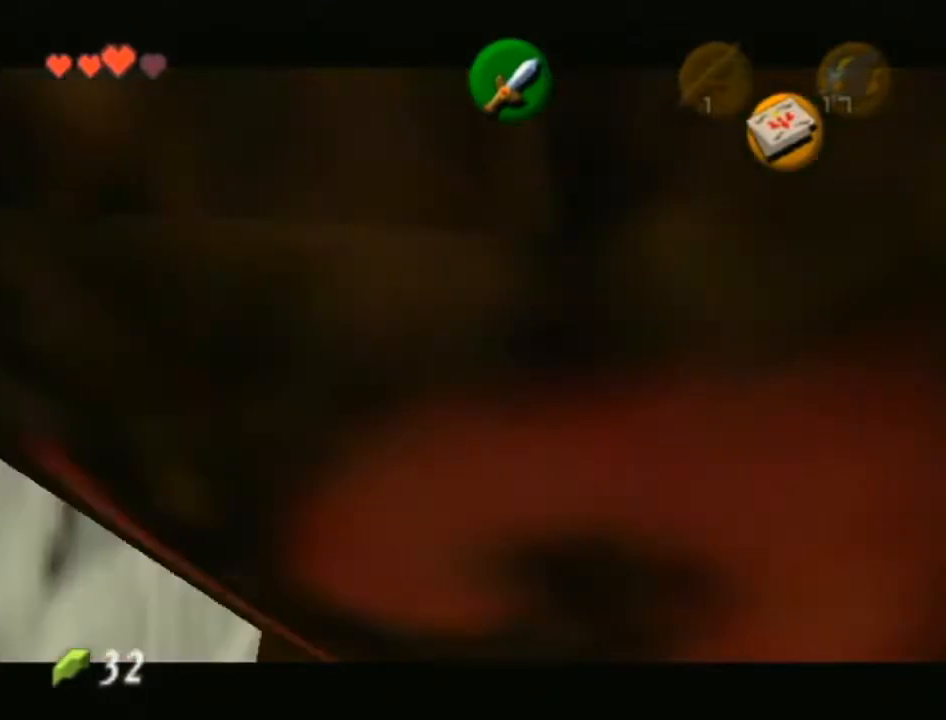
{"buttons": ["L1"], "left_stick": "down-left", "right_stick": "center", "events": [[300, "left_stick", "down-left"], [467, "A", "down"], [500, "A", "up"]]}
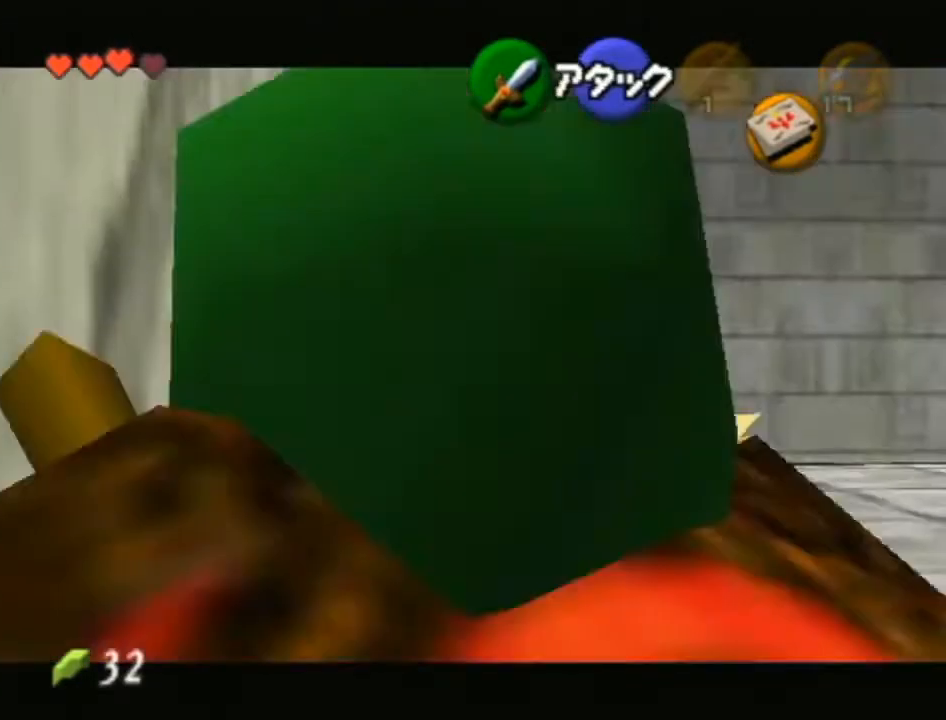
{"buttons": ["L1"], "left_stick": "down-left", "right_stick": "center", "events": []}
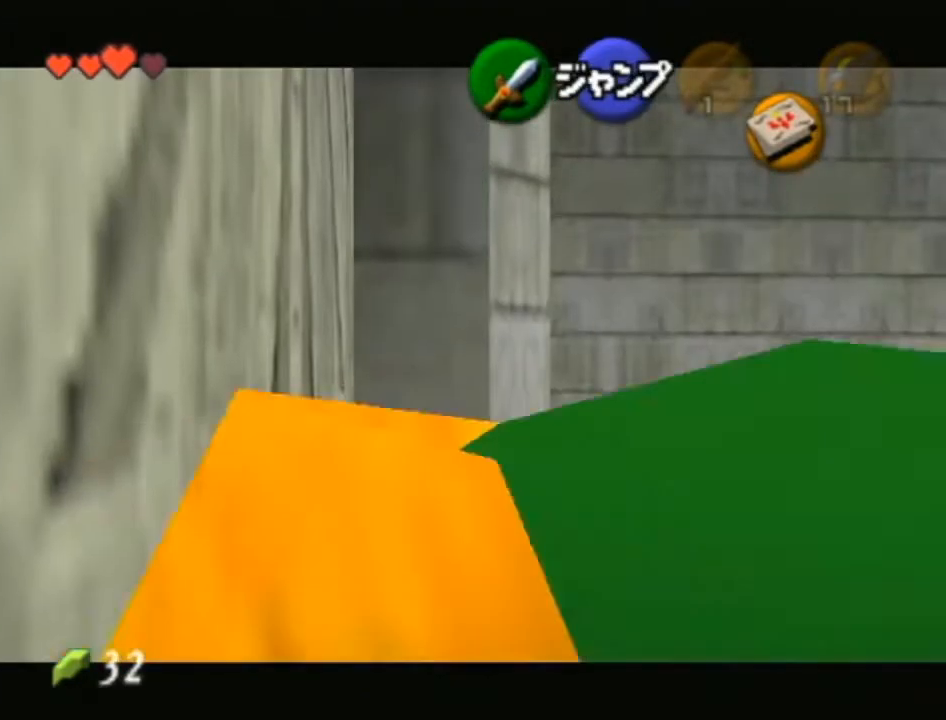
{"buttons": ["L1"], "left_stick": "left", "right_stick": "center", "events": [[50, "A", "down"], [183, "A", "up"], [433, "B", "down"], [433, "left_stick", "left"], [483, "B", "up"]]}
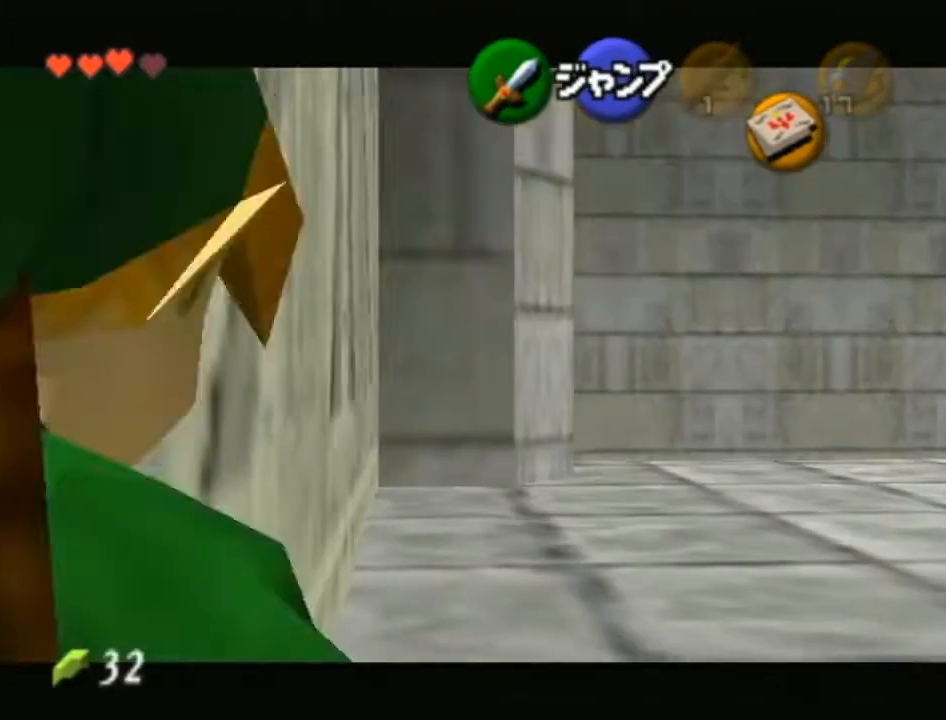
{"buttons": ["A", "L1"], "left_stick": "up-left", "right_stick": "center", "events": [[117, "A", "down"], [217, "A", "up"], [267, "A", "down"], [333, "left_stick", "up-left"], [367, "A", "up"], [467, "A", "down"]]}
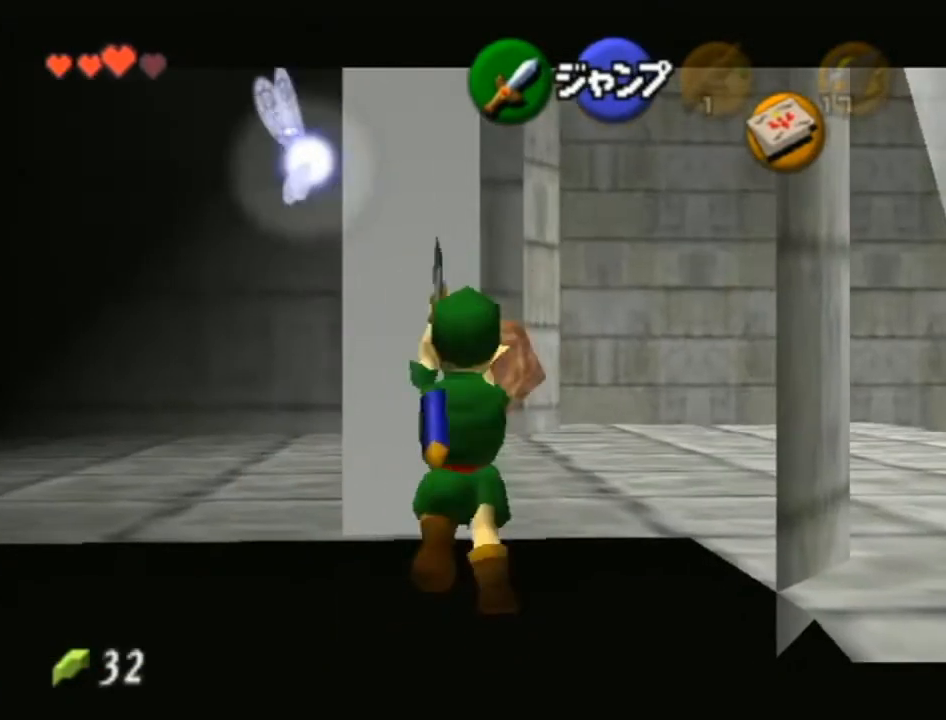
{"buttons": ["L1"], "left_stick": "center", "right_stick": "center", "events": [[17, "A", "up"], [150, "A", "down"], [200, "A", "up"], [300, "left_stick", "center"]]}
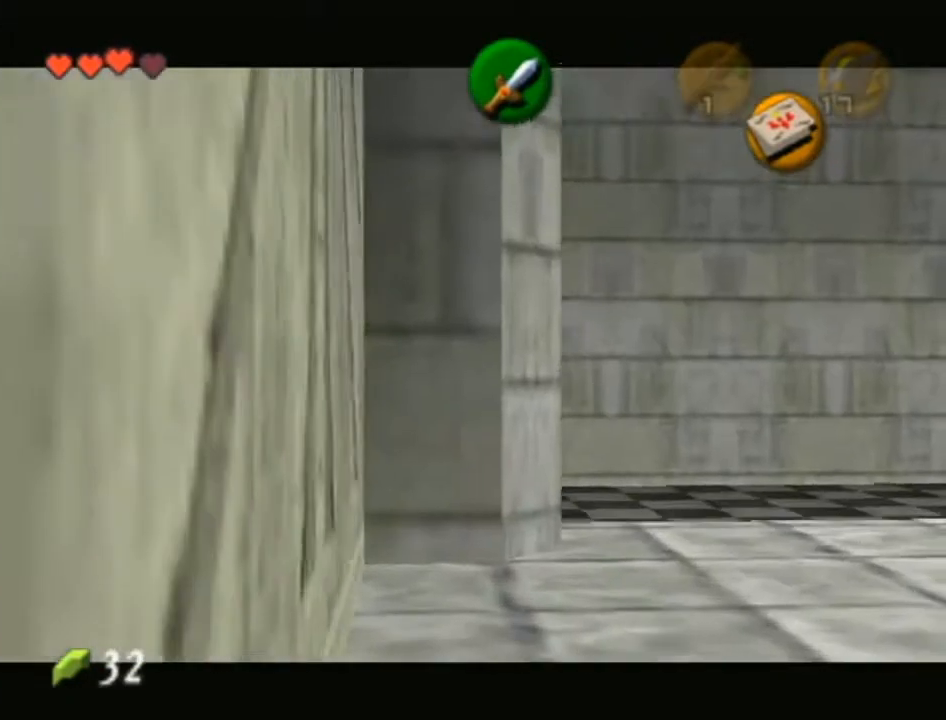
{"buttons": ["A"], "left_stick": "center", "right_stick": "center", "events": [[200, "L1", "up"], [300, "A", "down"], [400, "A", "up"], [500, "A", "down"]]}
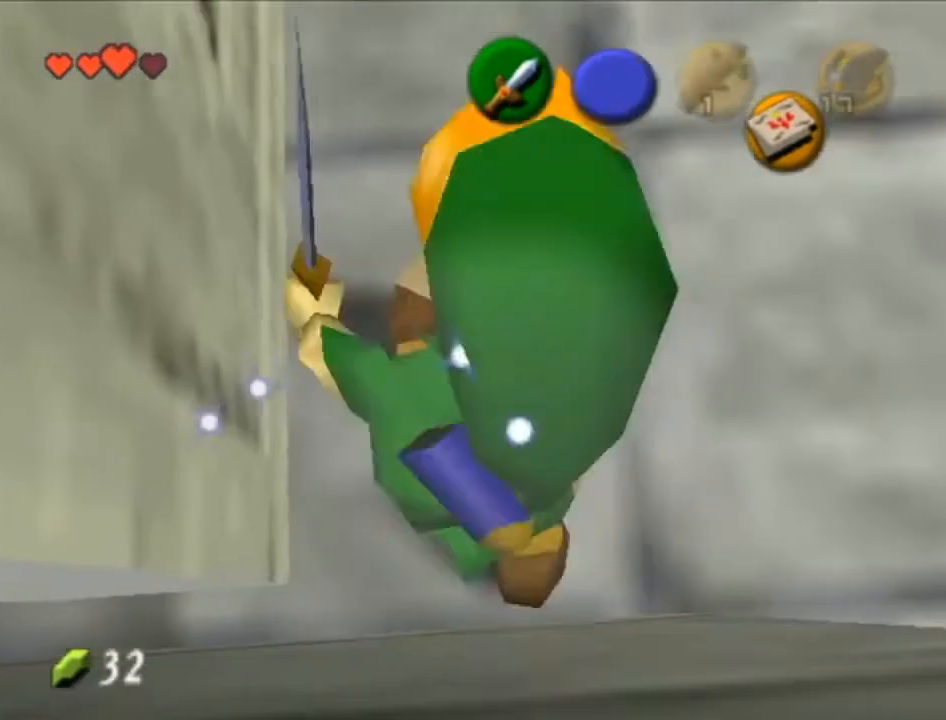
{"buttons": ["A"], "left_stick": "center", "right_stick": "center", "events": [[50, "A", "up"], [183, "A", "down"], [233, "A", "up"], [300, "A", "down"], [433, "A", "up"], [483, "A", "down"]]}
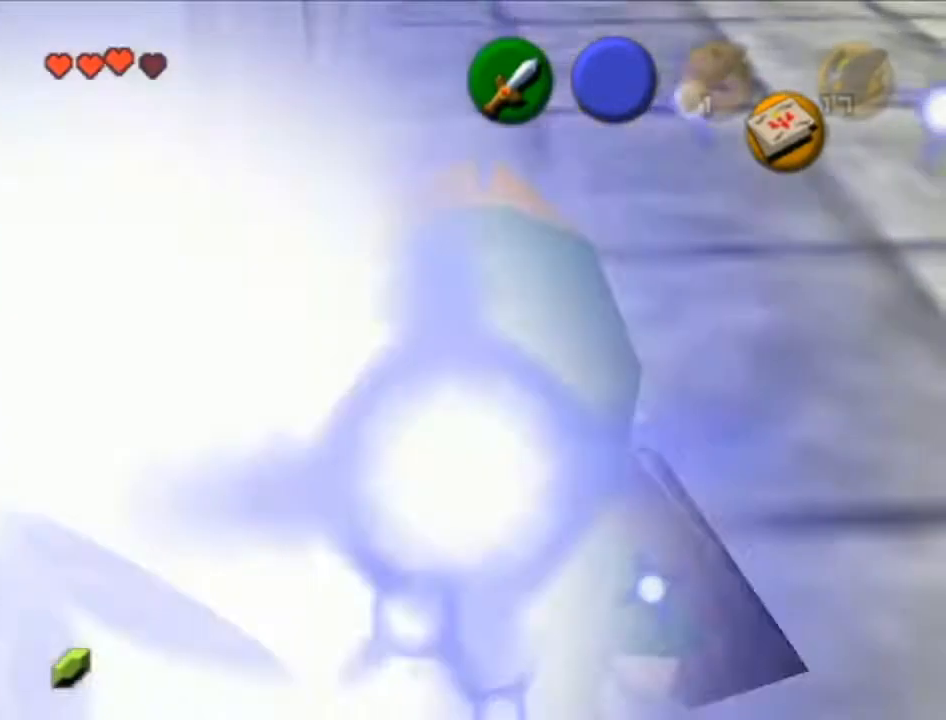
{"buttons": ["A"], "left_stick": "center", "right_stick": "center", "events": [[50, "A", "up"], [150, "A", "down"], [233, "A", "up"], [333, "A", "down"], [400, "A", "up"], [467, "A", "down"]]}
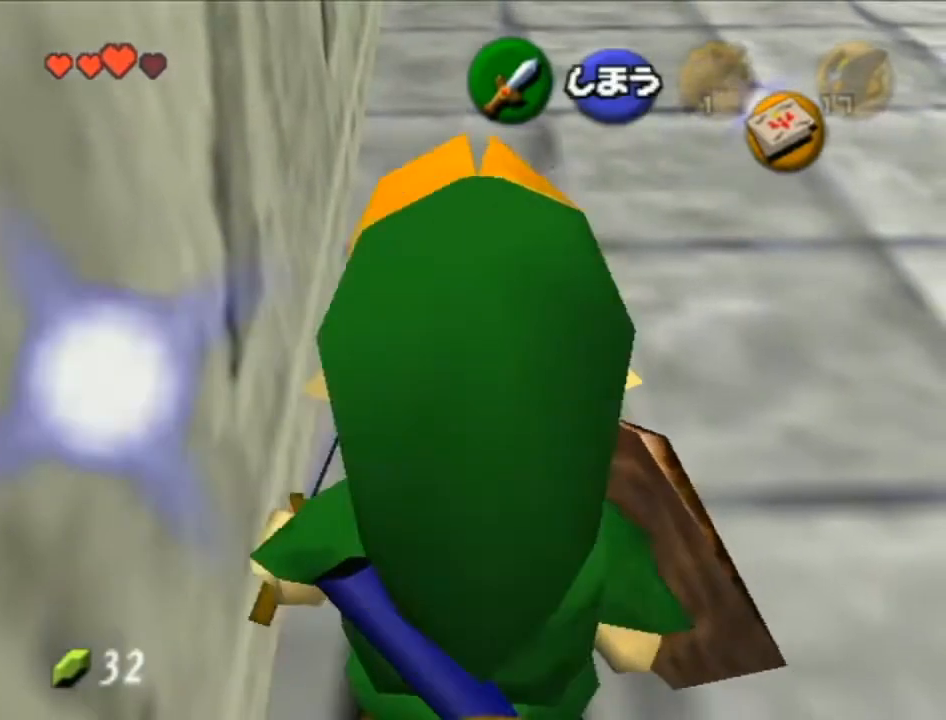
{"buttons": ["A", "L1"], "left_stick": "left", "right_stick": "center", "events": [[17, "A", "up"], [117, "A", "down"], [217, "A", "up"], [267, "L1", "down"], [400, "left_stick", "left"], [433, "A", "down"]]}
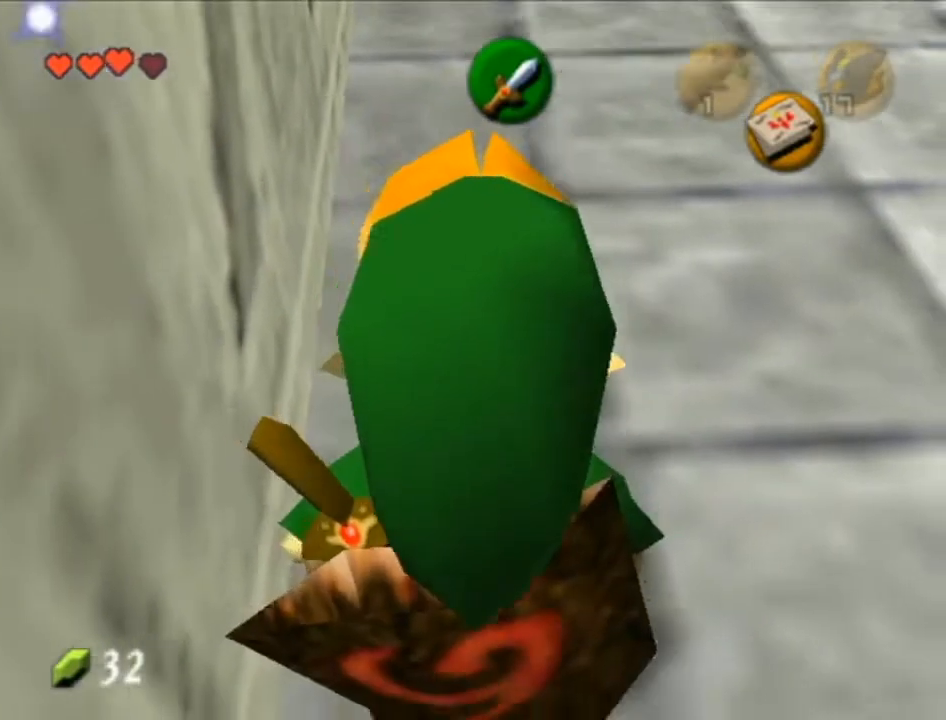
{"buttons": ["L1"], "left_stick": "center", "right_stick": "center", "events": [[50, "A", "up"], [83, "left_stick", "center"], [233, "left_stick", "down"], [267, "A", "down"], [400, "left_stick", "center"], [433, "A", "up"]]}
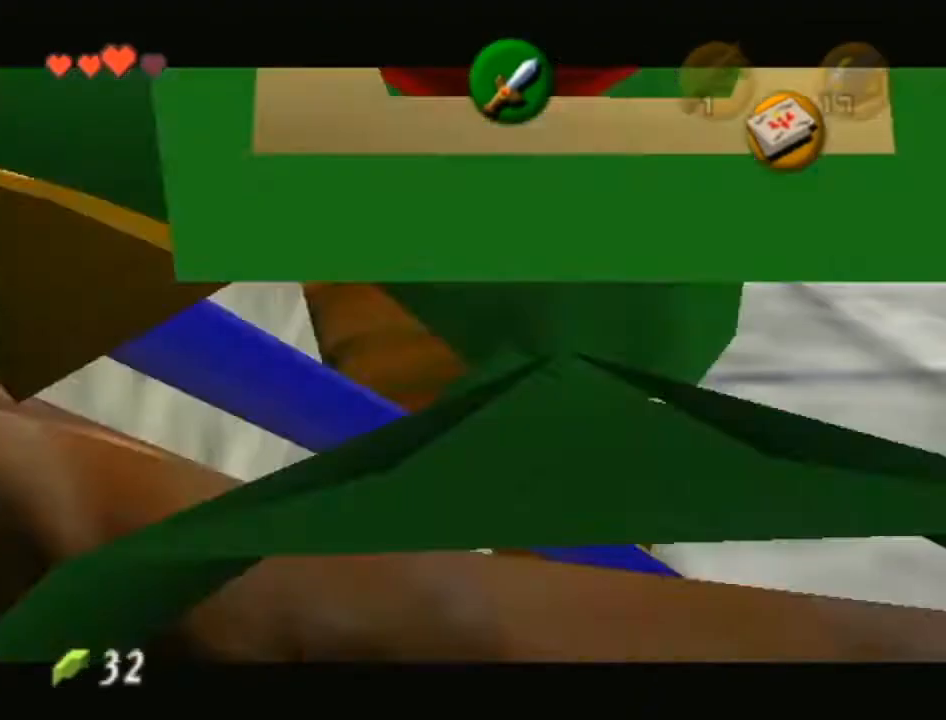
{"buttons": ["L1"], "left_stick": "down-left", "right_stick": "center", "events": [[267, "left_stick", "down-left"], [433, "A", "down"], [500, "A", "up"]]}
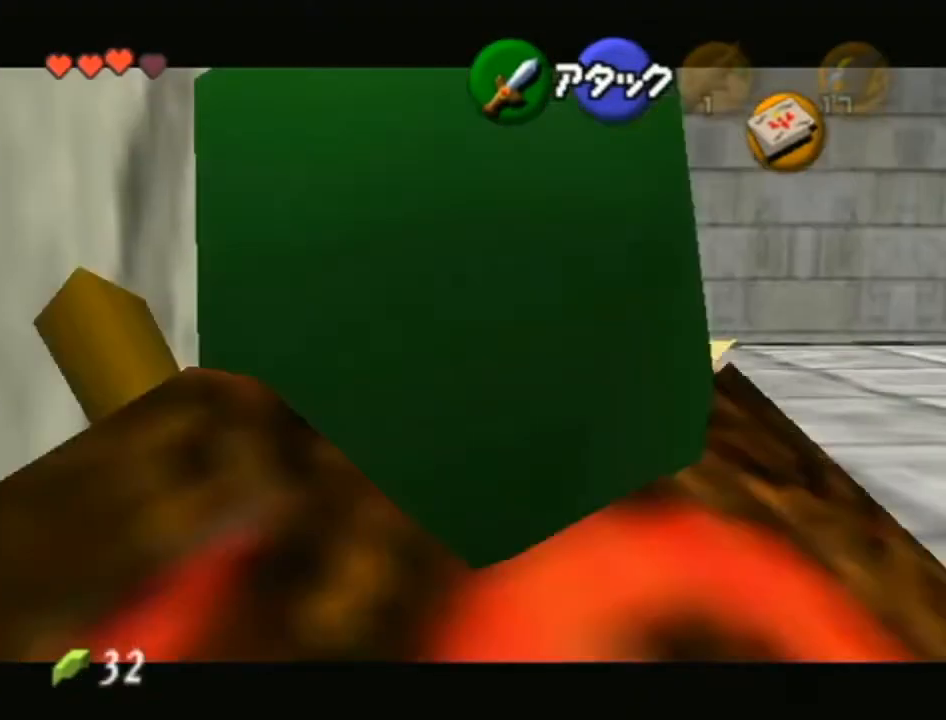
{"buttons": ["L1"], "left_stick": "down-left", "right_stick": "center", "events": []}
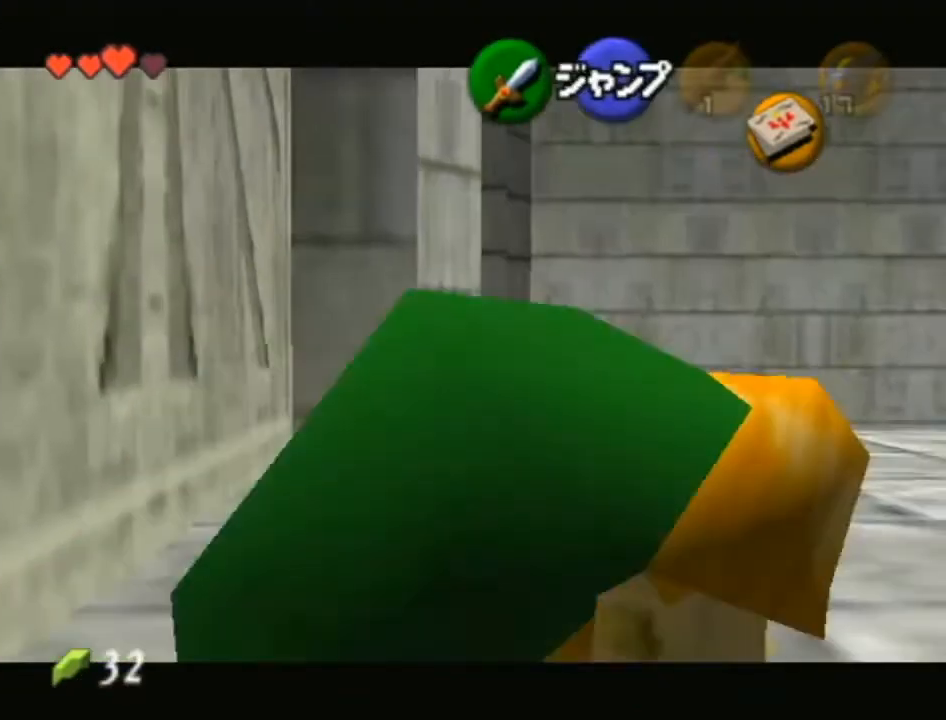
{"buttons": ["L1"], "left_stick": "center", "right_stick": "center", "events": [[17, "A", "down"], [150, "A", "up"], [300, "left_stick", "center"]]}
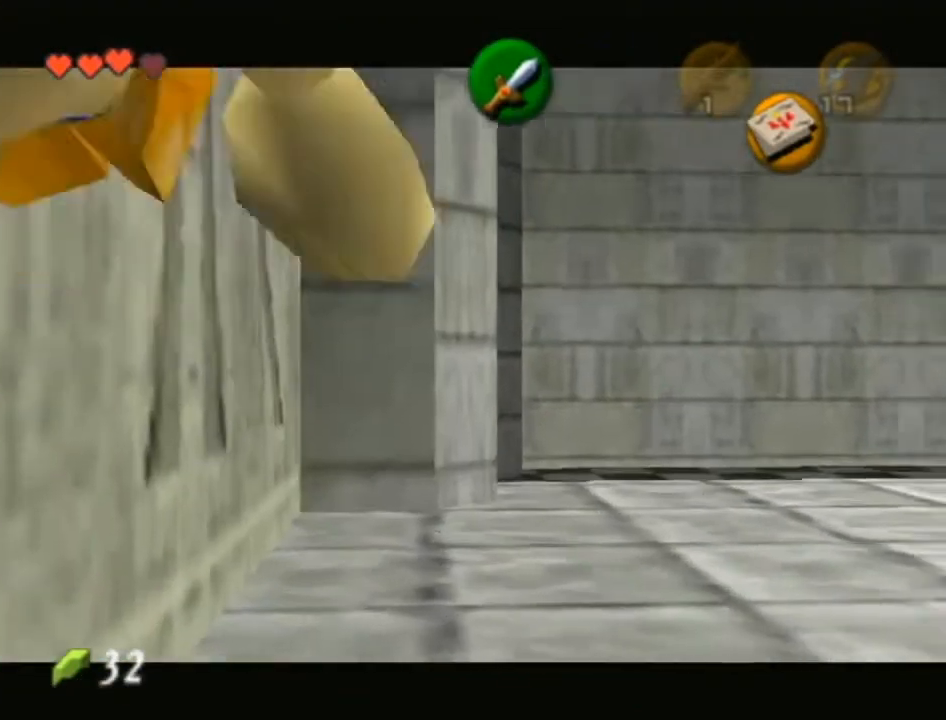
{"buttons": ["L1"], "left_stick": "center", "right_stick": "center", "events": [[267, "left_stick", "left"], [333, "A", "down"], [467, "left_stick", "center"], [483, "A", "up"]]}
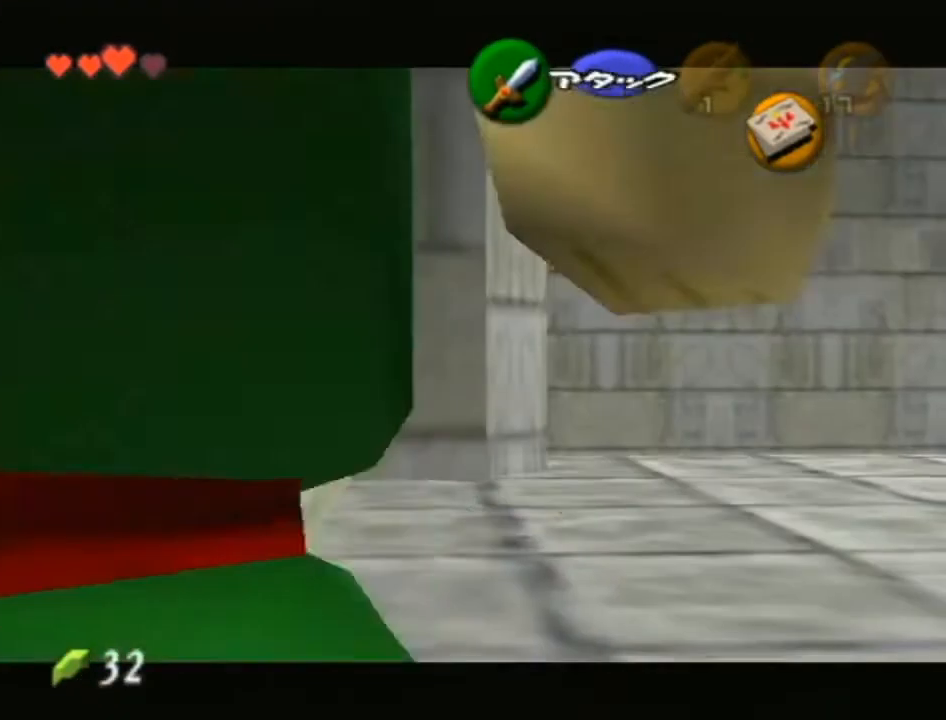
{"buttons": ["L1"], "left_stick": "center", "right_stick": "center", "events": [[150, "left_stick", "down"], [183, "A", "down"], [300, "left_stick", "center"], [333, "A", "up"]]}
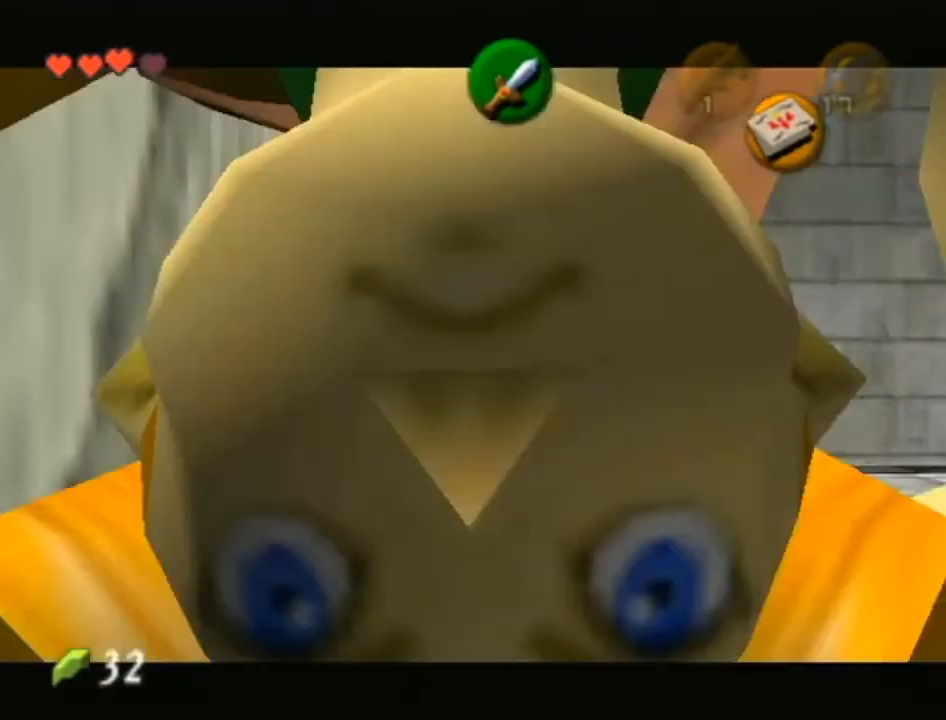
{"buttons": ["L1"], "left_stick": "down-left", "right_stick": "center", "events": [[183, "left_stick", "down-left"], [367, "A", "down"], [400, "A", "up"]]}
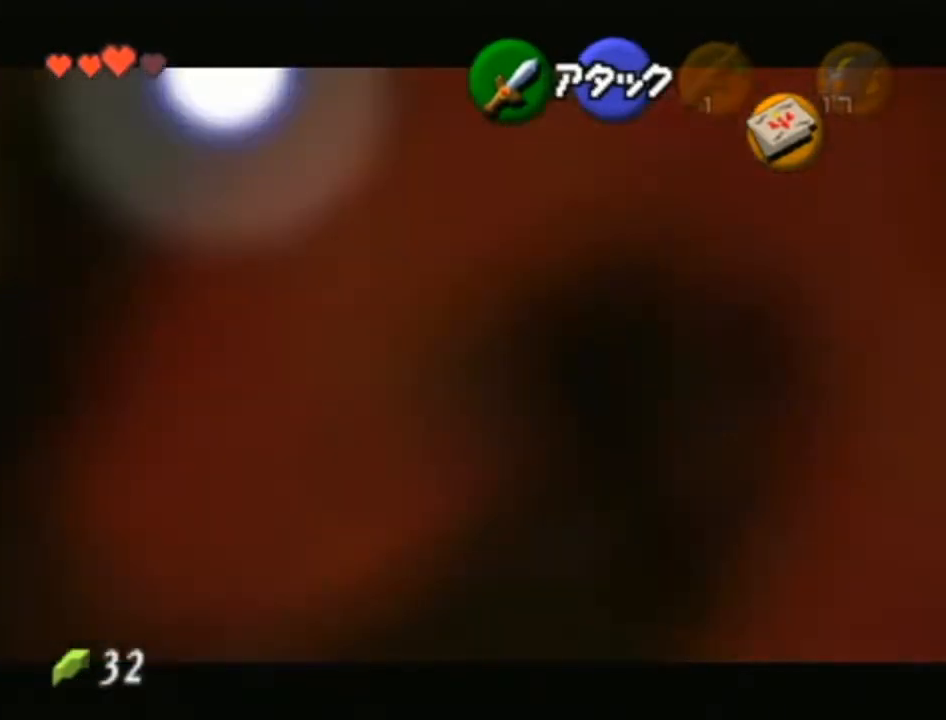
{"buttons": ["A", "L1"], "left_stick": "down-left", "right_stick": "center", "events": [[467, "A", "down"]]}
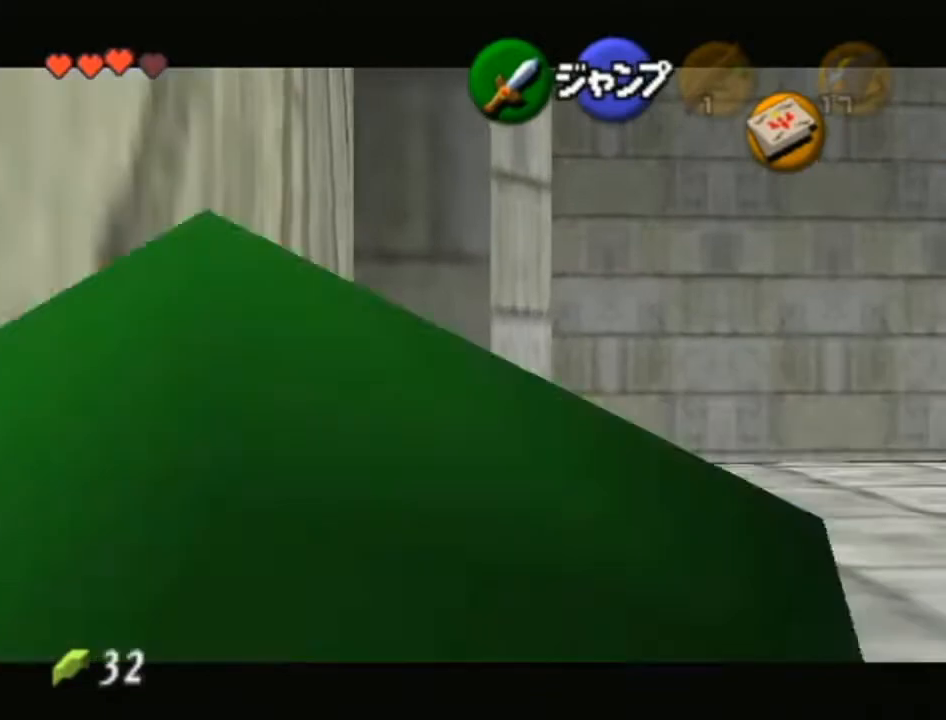
{"buttons": ["L1"], "left_stick": "left", "right_stick": "center", "events": [[50, "A", "up"], [400, "B", "down"], [400, "left_stick", "left"], [467, "B", "up"]]}
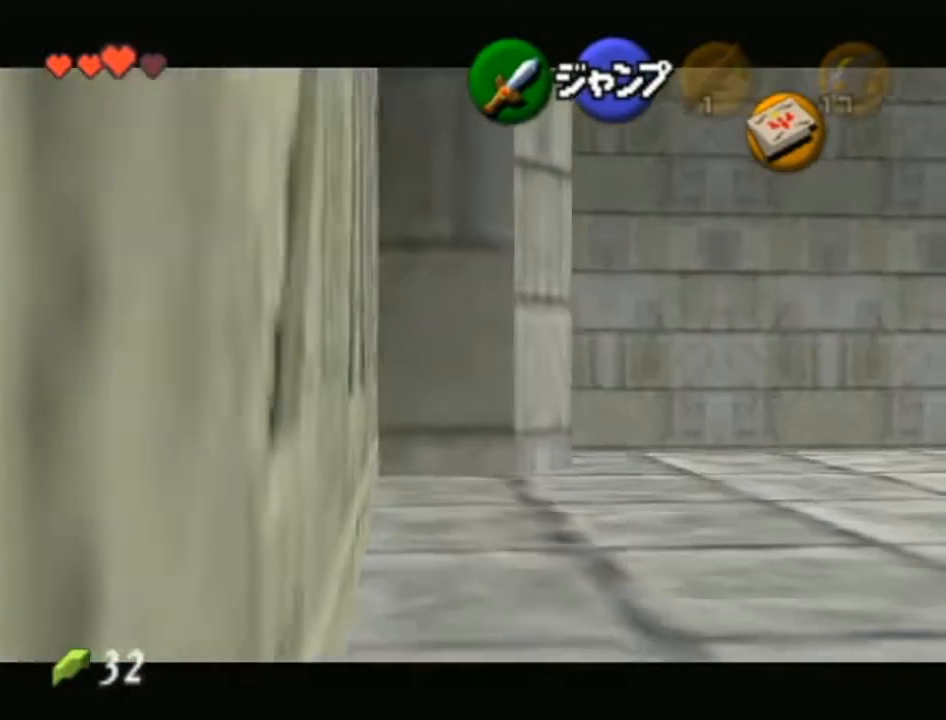
{"buttons": ["L1"], "left_stick": "up-left", "right_stick": "center", "events": [[83, "A", "down"], [117, "left_stick", "up-left"], [150, "A", "up"], [217, "A", "down"], [333, "A", "up"], [433, "A", "down"], [500, "A", "up"]]}
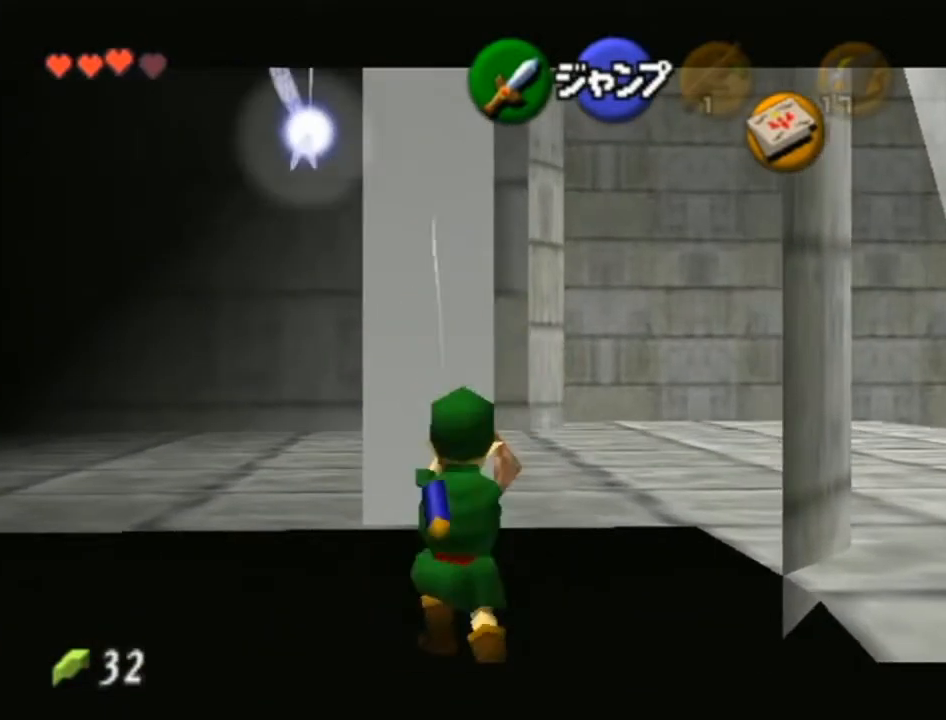
{"buttons": ["A", "L1"], "left_stick": "left", "right_stick": "center", "events": [[50, "left_stick", "left"], [83, "A", "down"], [183, "A", "up"], [267, "A", "down"], [333, "A", "up"], [433, "A", "down"]]}
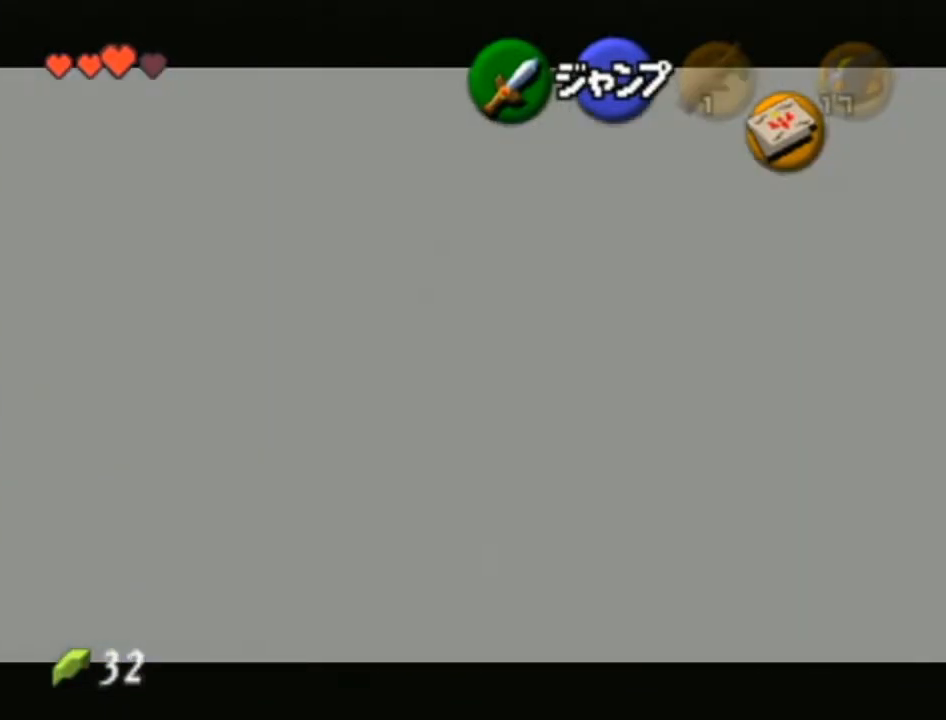
{"buttons": [], "left_stick": "left", "right_stick": "center", "events": [[17, "A", "up"], [83, "A", "down"], [150, "A", "up"], [183, "A", "down"], [300, "A", "up"], [300, "L1", "up"]]}
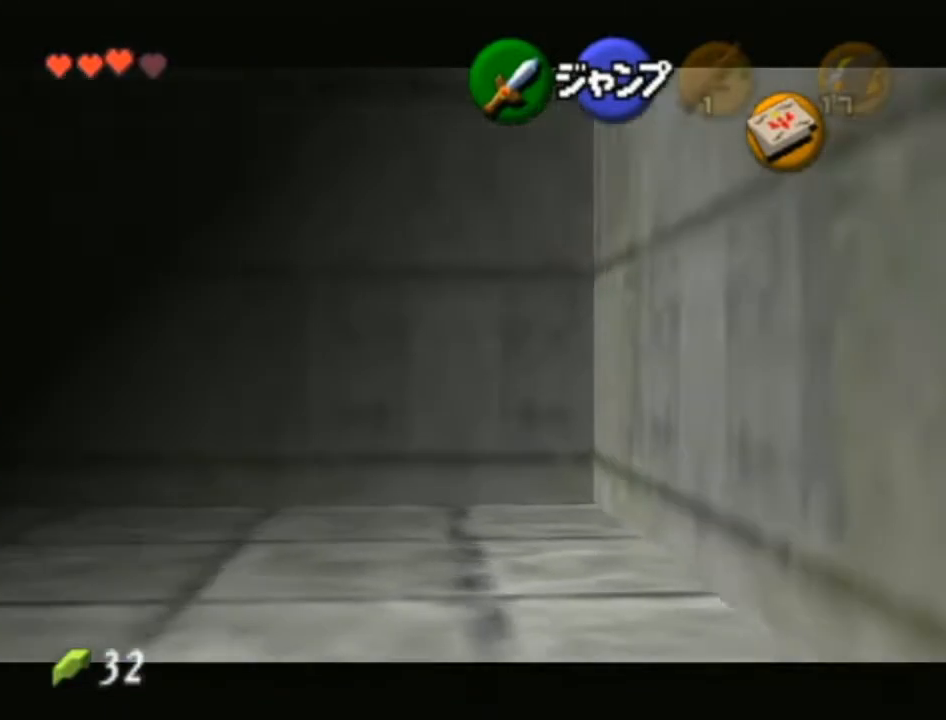
{"buttons": [], "left_stick": "up", "right_stick": "center", "events": [[50, "A", "down"], [150, "L1", "down"], [200, "A", "up"], [200, "left_stick", "up"], [300, "L1", "up"]]}